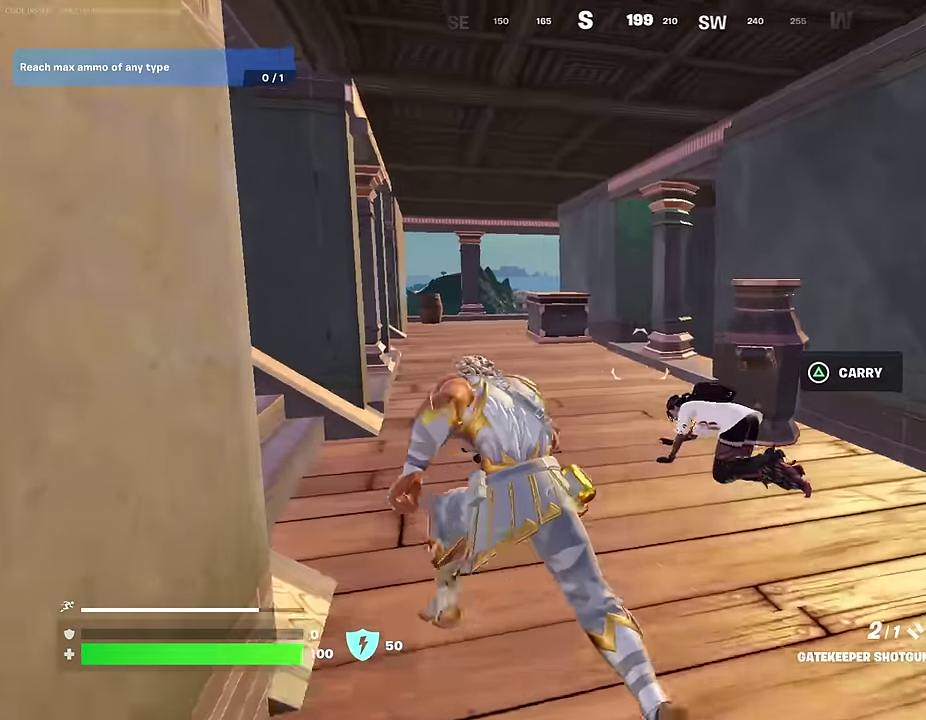
Gameplay with a controller (PlayStation layout); each line is a JSON object with the inputs held at the frame after it (dt_ms = milliseconds from this image to that frame). "events" lists button and stick changes between this image and that frame as [ms after this image, input, new state], when the widget could be followed in between.
{"dt_ms": 500, "buttons": [], "left_stick": "up-right", "right_stick": "left", "events": [[367, "left_stick", "up-right"], [367, "right_stick", "left"]]}
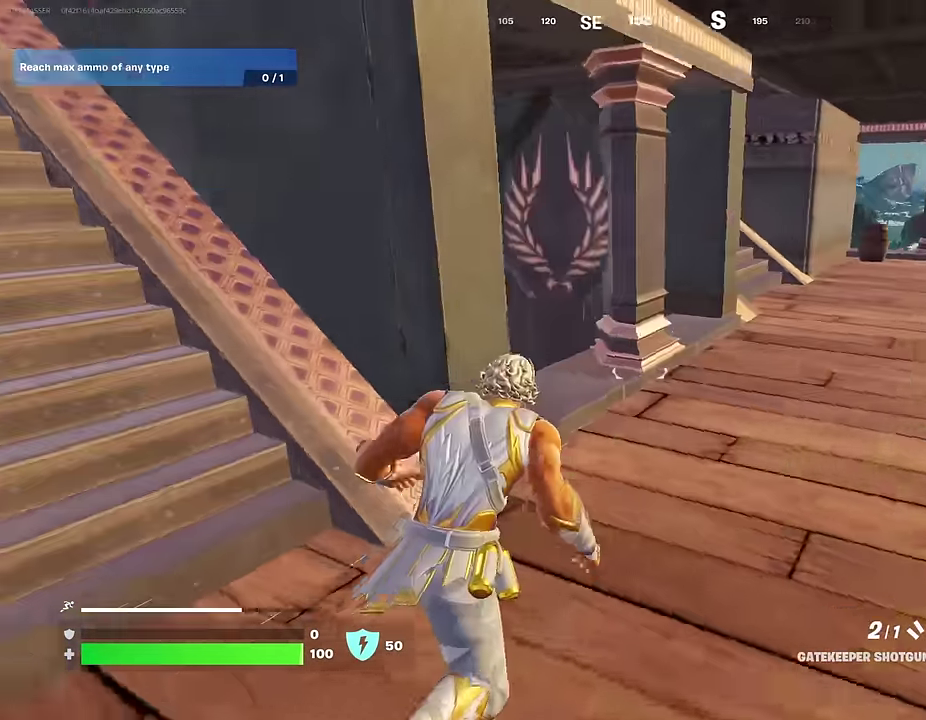
{"dt_ms": 500, "buttons": [], "left_stick": "up-right", "right_stick": "center", "events": [[67, "right_stick", "center"], [183, "right_stick", "down-left"], [350, "right_stick", "center"]]}
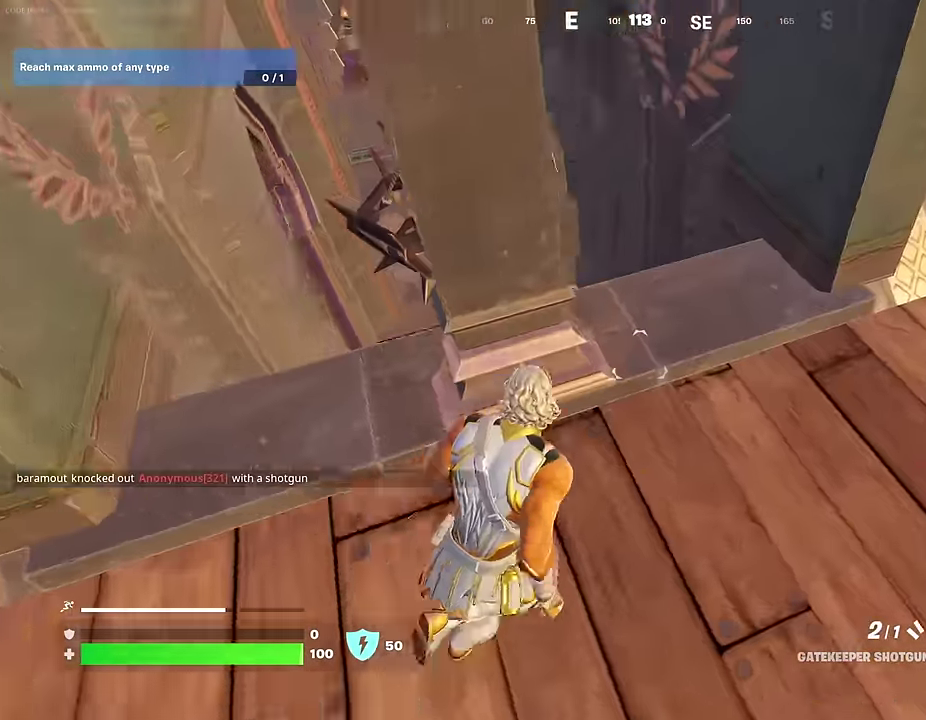
{"dt_ms": 500, "buttons": [], "left_stick": "up-right", "right_stick": "left", "events": [[67, "right_stick", "down-left"], [167, "left_stick", "up"], [217, "right_stick", "center"], [317, "left_stick", "up-right"], [333, "right_stick", "left"]]}
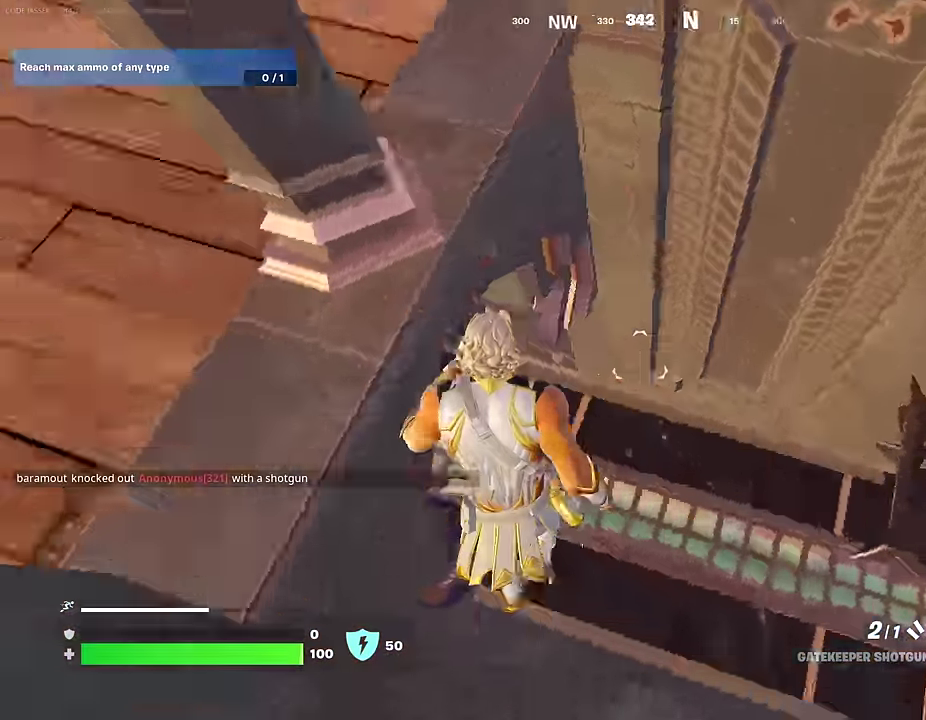
{"dt_ms": 500, "buttons": [], "left_stick": "up", "right_stick": "up", "events": [[17, "left_stick", "up"], [233, "right_stick", "center"], [383, "right_stick", "up"]]}
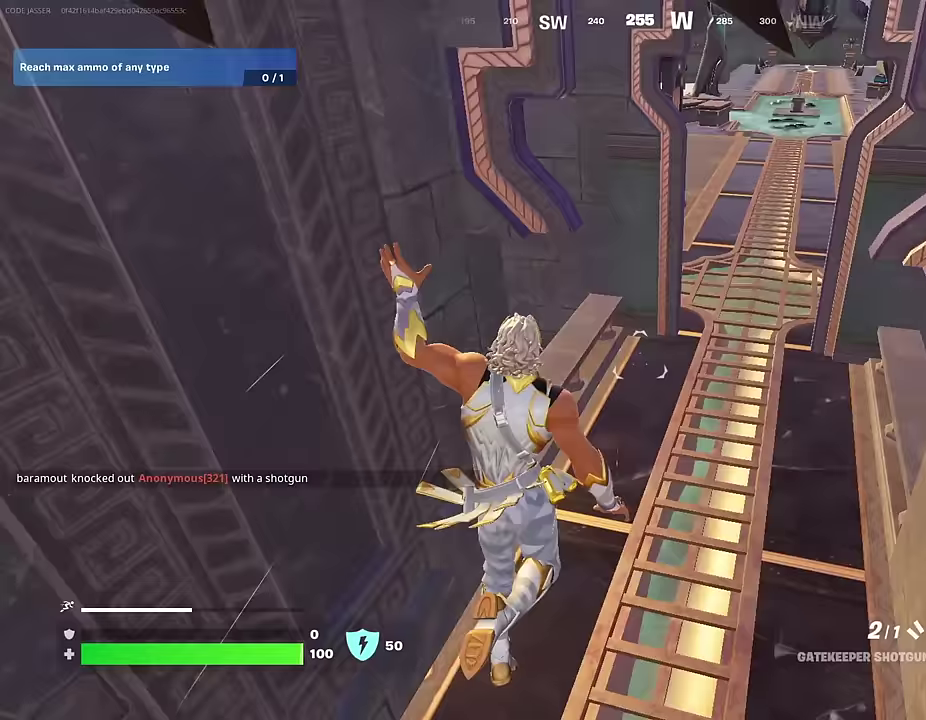
{"dt_ms": 500, "buttons": [], "left_stick": "up-left", "right_stick": "right", "events": [[83, "right_stick", "center"], [417, "right_stick", "right"], [433, "left_stick", "up-left"]]}
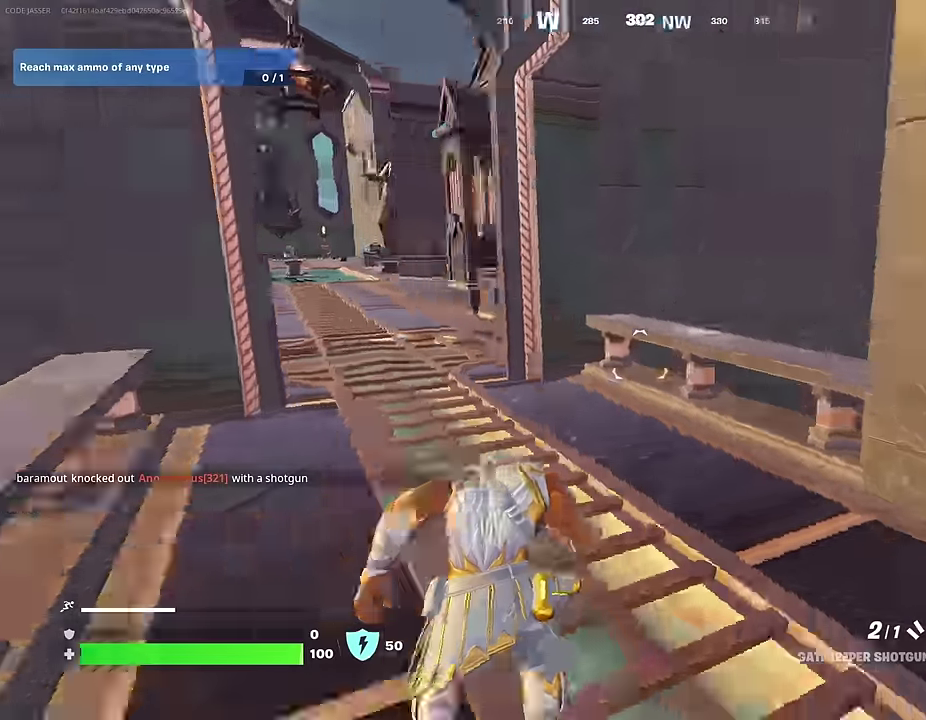
{"dt_ms": 400, "buttons": [], "left_stick": "up-right", "right_stick": "center", "events": [[50, "right_stick", "down-right"], [200, "left_stick", "up-right"], [200, "right_stick", "center"], [317, "left_stick", "right"], [400, "left_stick", "up-right"]]}
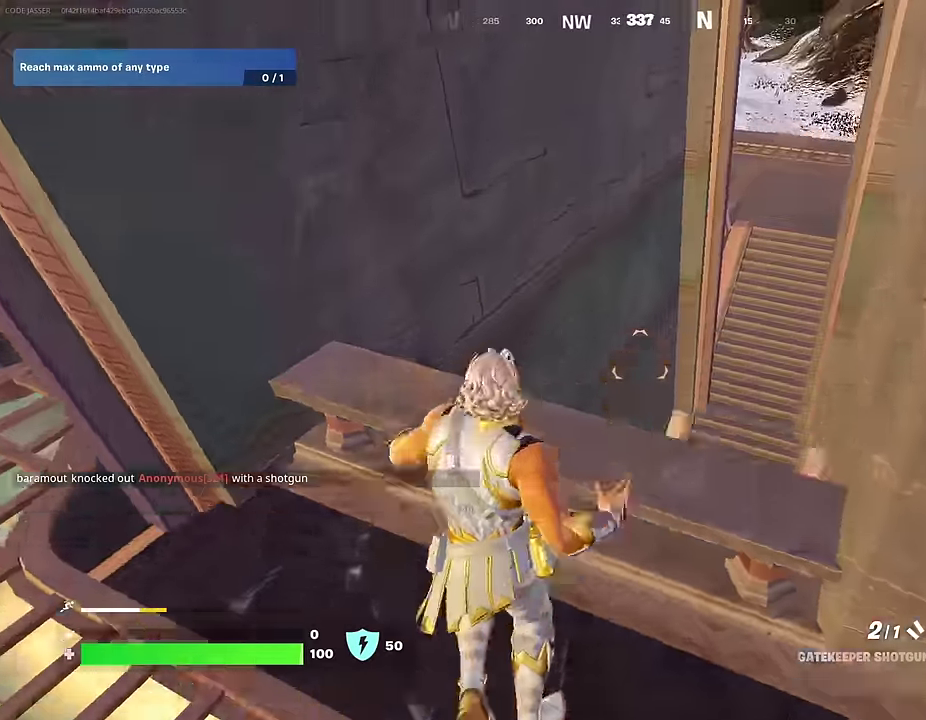
{"dt_ms": 600, "buttons": [], "left_stick": "up-right", "right_stick": "right", "events": [[17, "right_stick", "down-right"], [267, "right_stick", "right"]]}
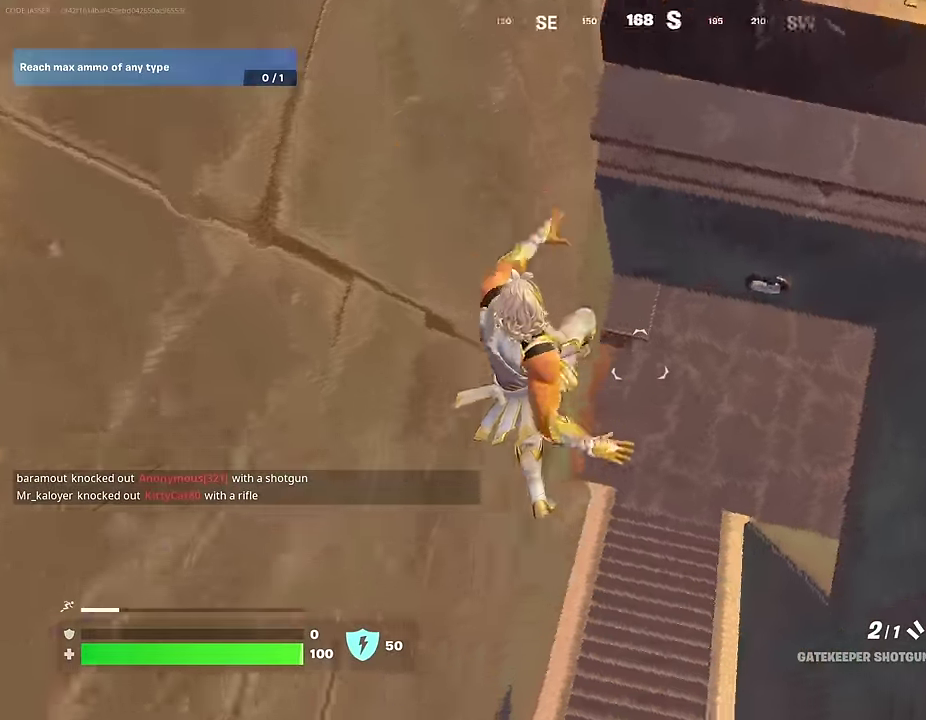
{"dt_ms": 500, "buttons": [], "left_stick": "up-right", "right_stick": "up", "events": [[33, "right_stick", "up-right"], [217, "right_stick", "center"], [283, "right_stick", "up"], [350, "right_stick", "up-left"], [483, "right_stick", "up"]]}
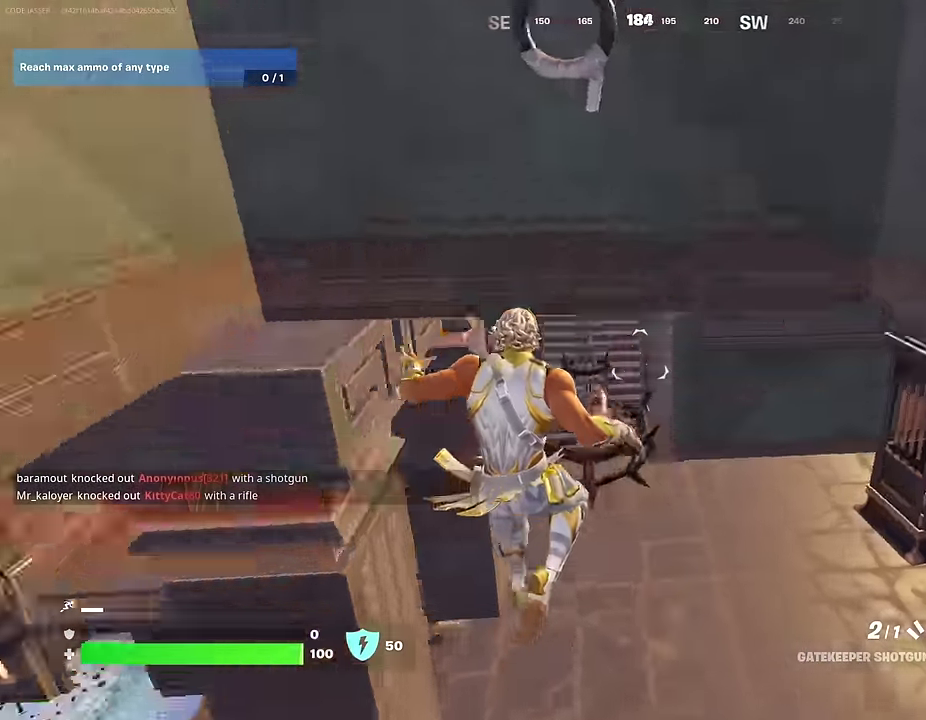
{"dt_ms": 500, "buttons": [], "left_stick": "up-left", "right_stick": "right", "events": [[33, "right_stick", "center"], [83, "left_stick", "up"], [133, "right_stick", "right"], [167, "left_stick", "up-left"], [250, "right_stick", "center"], [333, "left_stick", "up"], [383, "right_stick", "right"], [417, "left_stick", "up-left"]]}
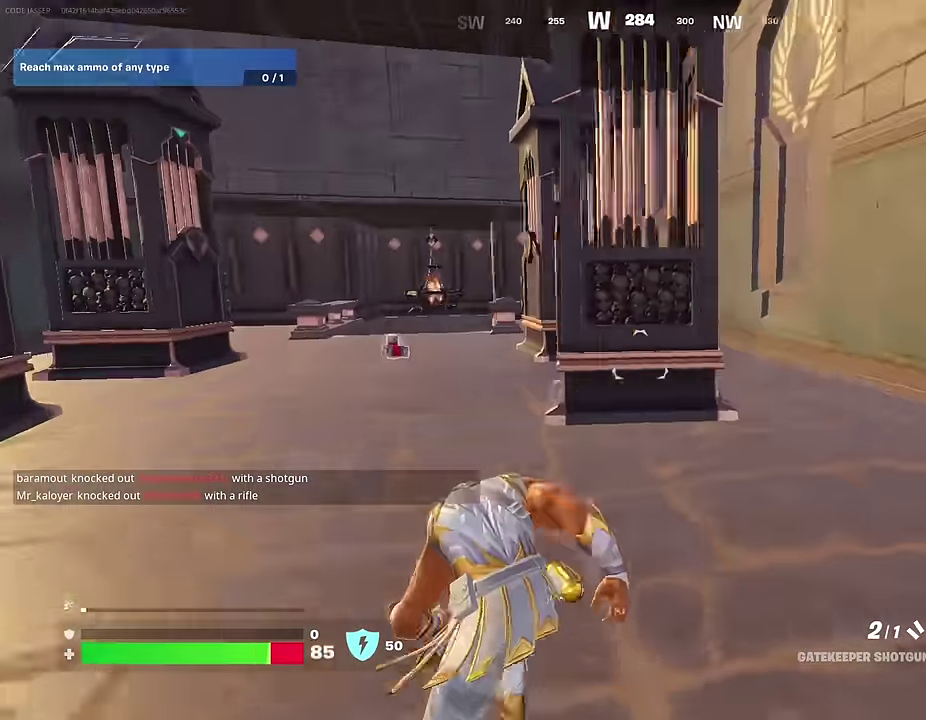
{"dt_ms": 500, "buttons": [], "left_stick": "up-left", "right_stick": "center", "events": [[17, "right_stick", "center"]]}
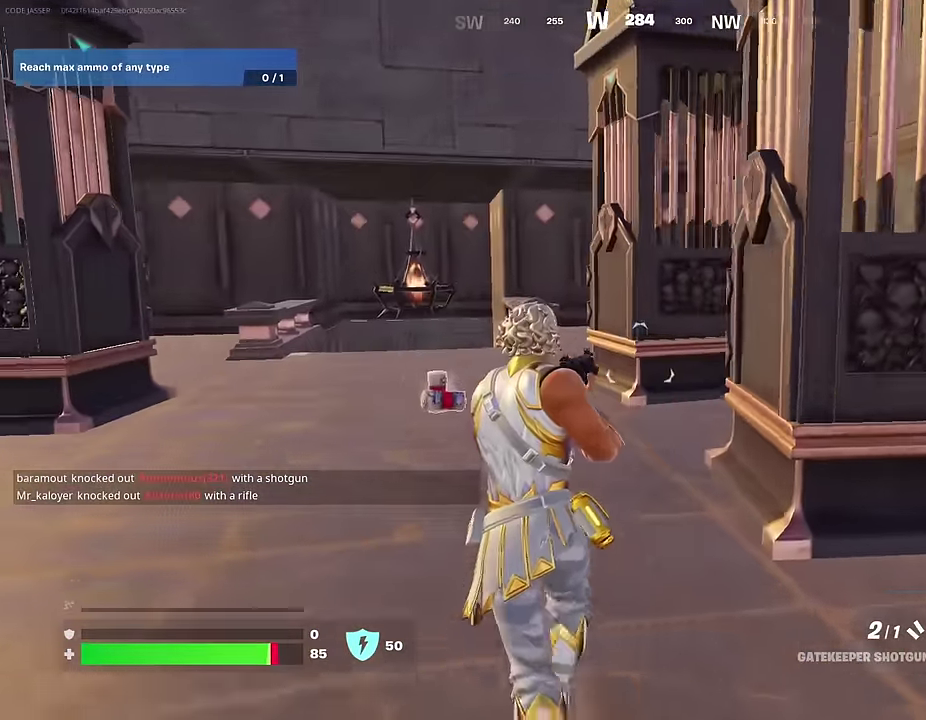
{"dt_ms": 500, "buttons": [], "left_stick": "up-left", "right_stick": "left", "events": [[167, "right_stick", "left"]]}
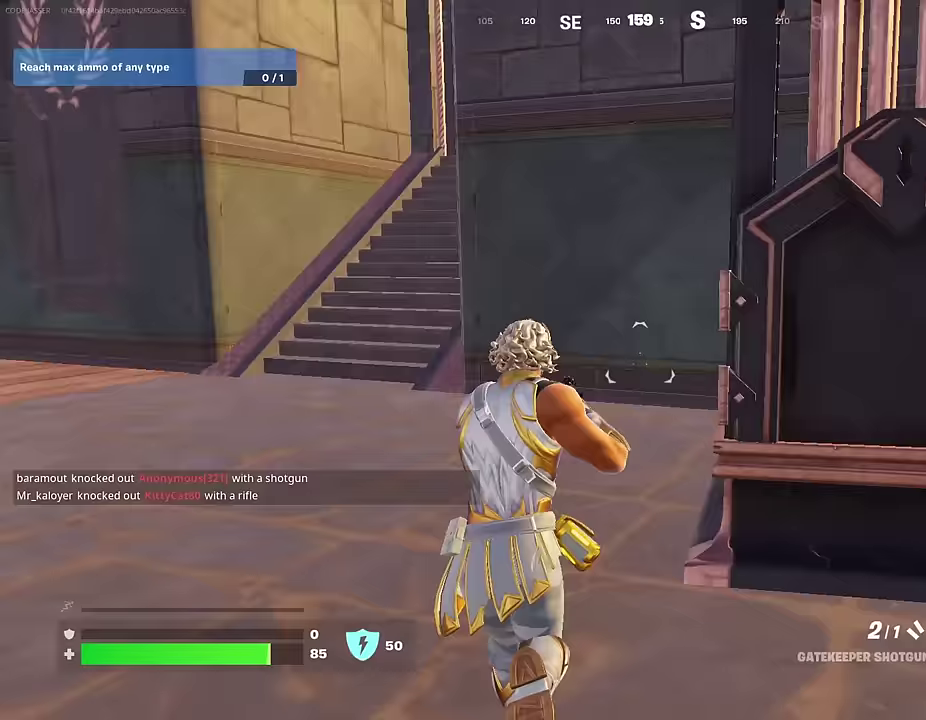
{"dt_ms": 500, "buttons": [], "left_stick": "up-right", "right_stick": "center", "events": [[117, "left_stick", "up"], [233, "right_stick", "center"], [333, "SQUARE", "down"], [350, "left_stick", "up-right"], [433, "SQUARE", "up"]]}
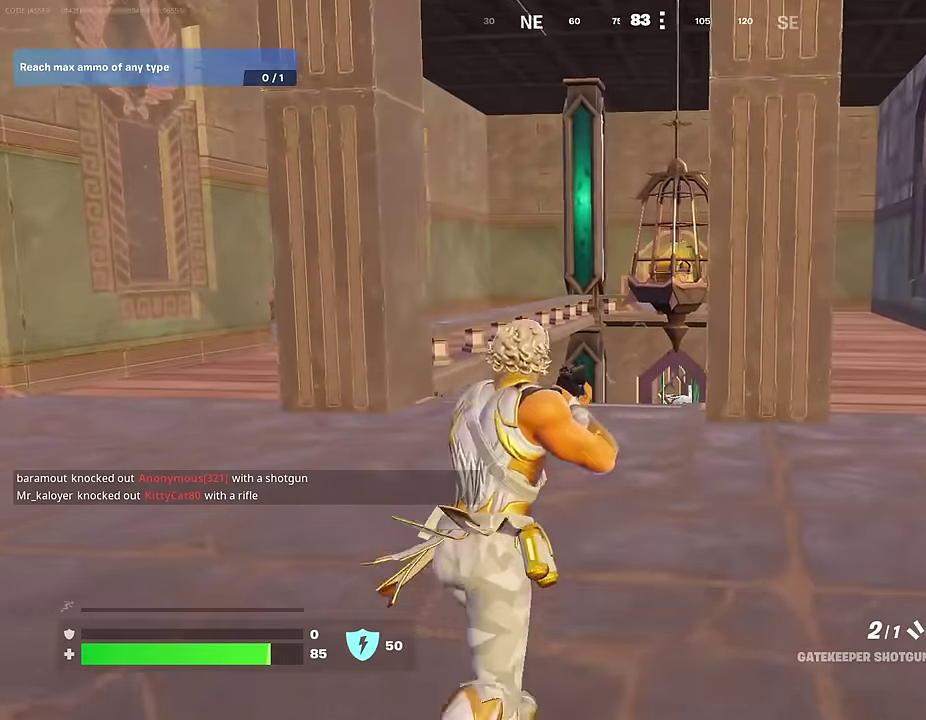
{"dt_ms": 500, "buttons": [], "left_stick": "up-left", "right_stick": "down", "events": [[233, "left_stick", "up"], [317, "left_stick", "up-left"], [450, "right_stick", "down"]]}
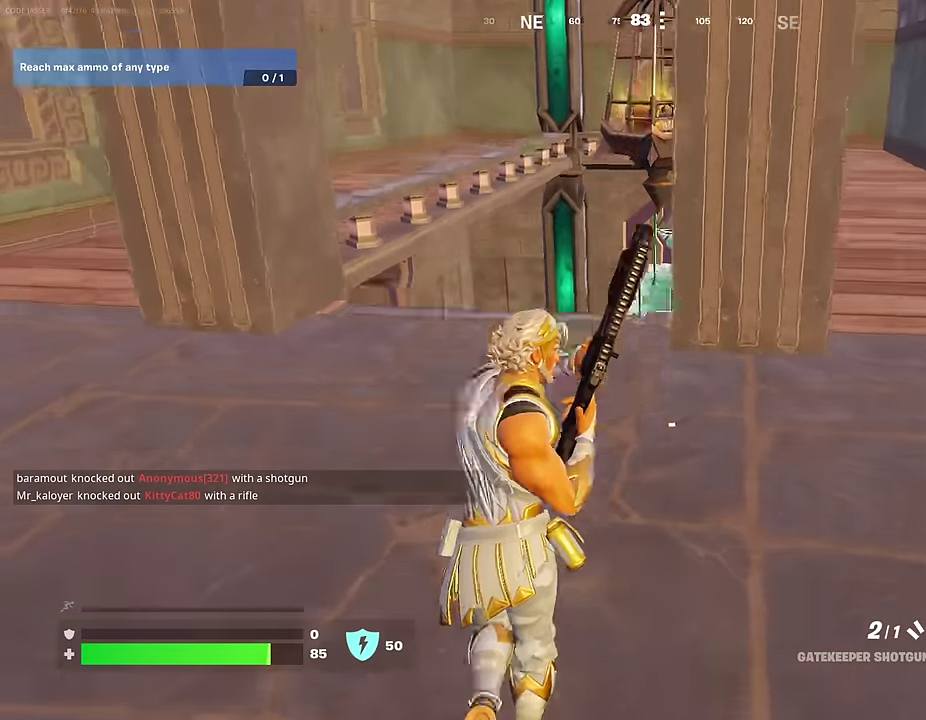
{"dt_ms": 400, "buttons": [], "left_stick": "up-left", "right_stick": "center", "events": [[50, "right_stick", "center"], [250, "right_stick", "down"], [333, "right_stick", "center"]]}
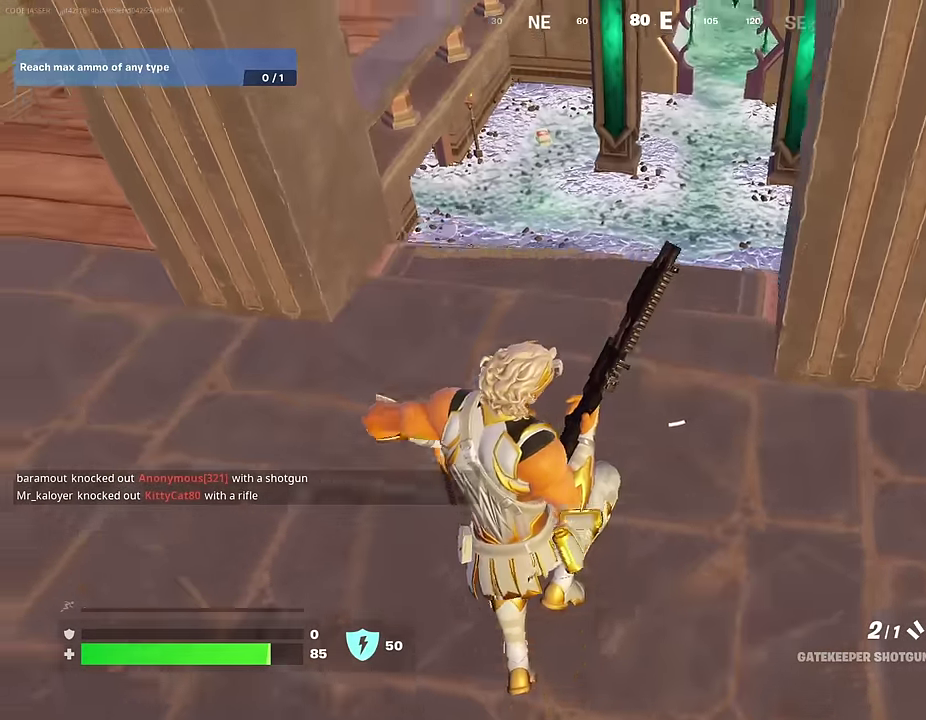
{"dt_ms": 600, "buttons": [], "left_stick": "up", "right_stick": "center", "events": [[250, "left_stick", "up"], [367, "right_stick", "up"], [450, "right_stick", "center"]]}
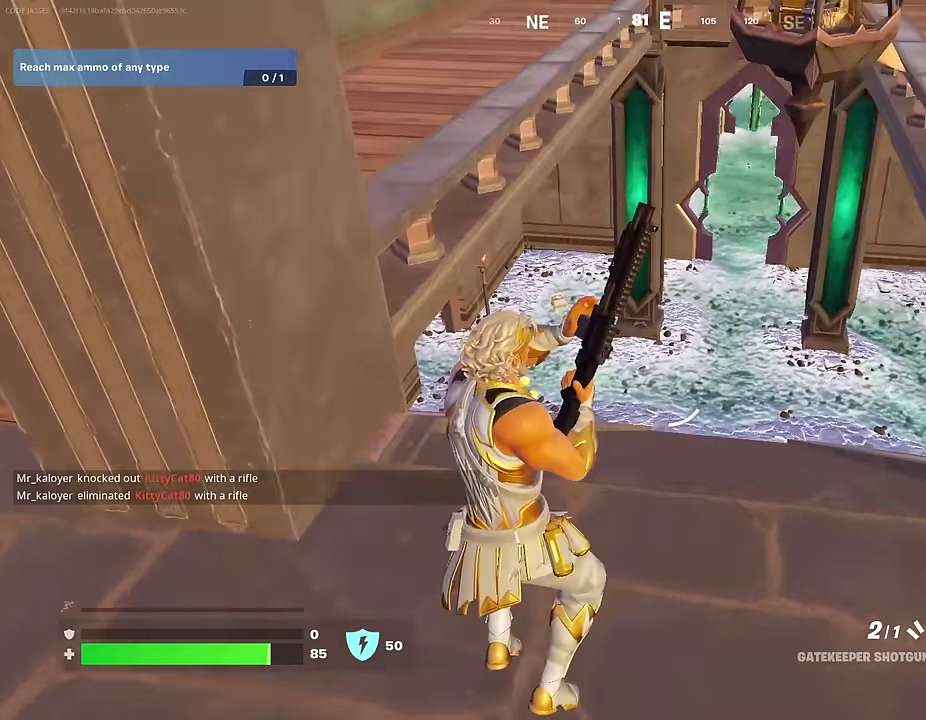
{"dt_ms": 400, "buttons": [], "left_stick": "up", "right_stick": "center", "events": []}
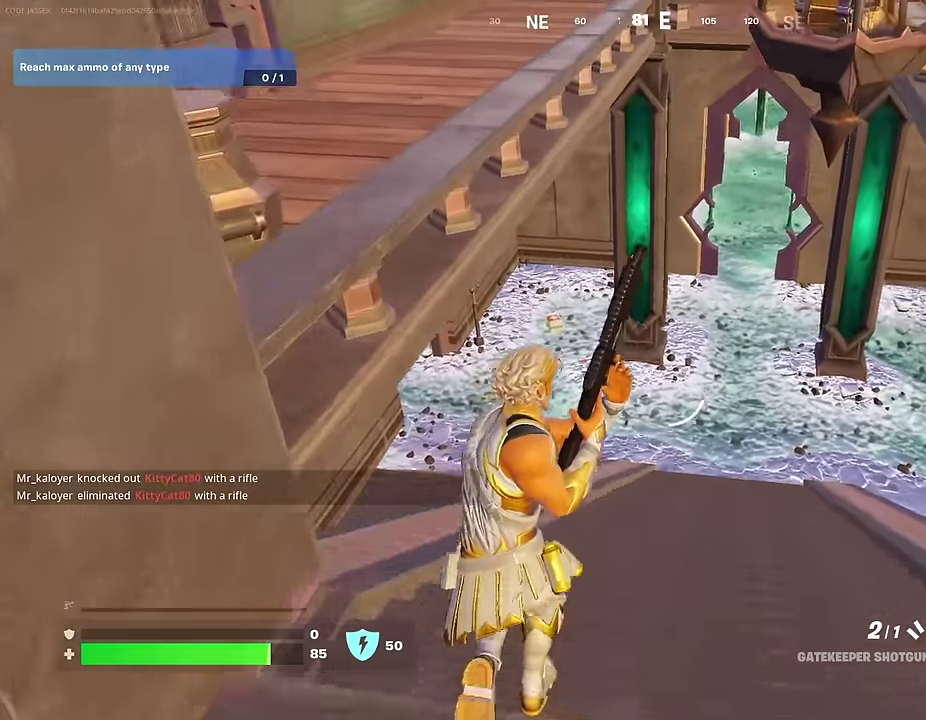
{"dt_ms": 600, "buttons": [], "left_stick": "up-left", "right_stick": "center", "events": [[133, "right_stick", "up-right"], [217, "right_stick", "right"], [250, "left_stick", "up-left"], [283, "right_stick", "center"]]}
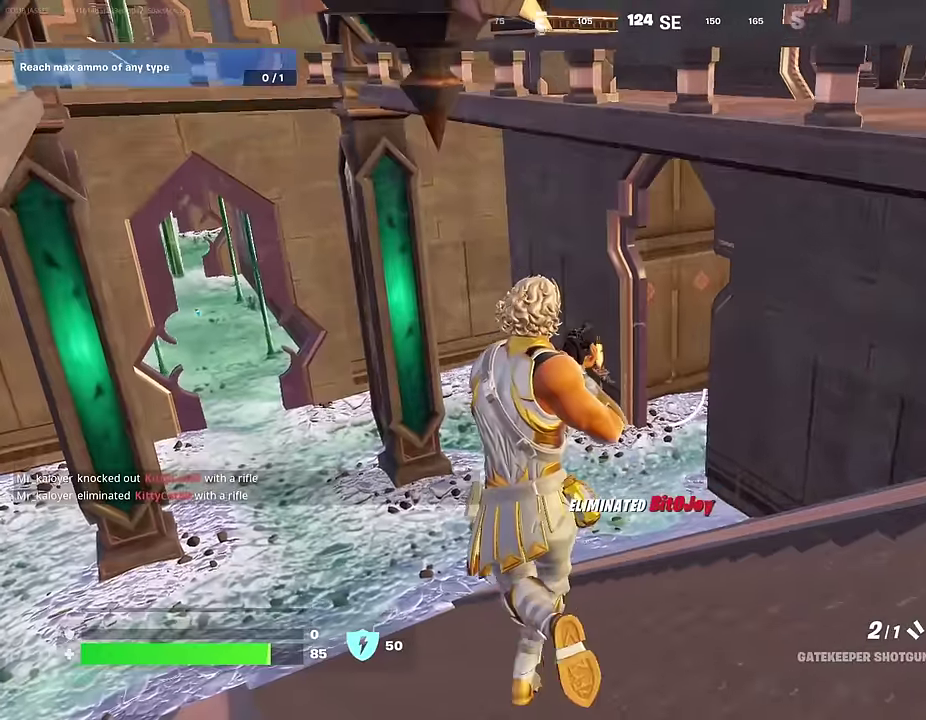
{"dt_ms": 400, "buttons": ["L1"], "left_stick": "up-right", "right_stick": "left", "events": [[117, "right_stick", "left"], [183, "left_stick", "up-right"], [283, "right_stick", "center"], [383, "L1", "down"], [383, "right_stick", "left"]]}
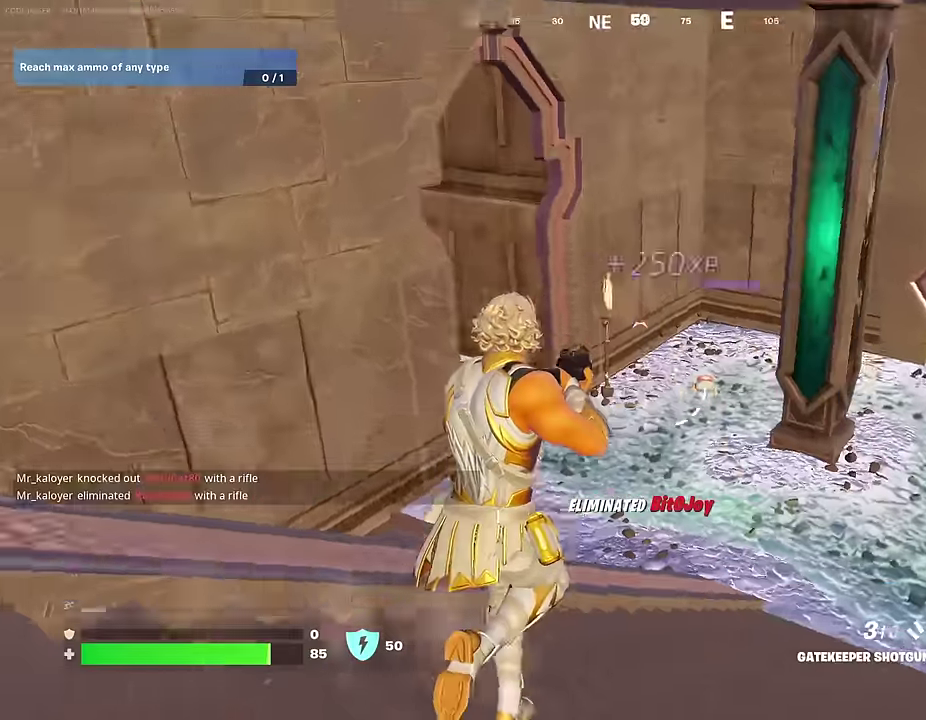
{"dt_ms": 600, "buttons": [], "left_stick": "up", "right_stick": "center"}